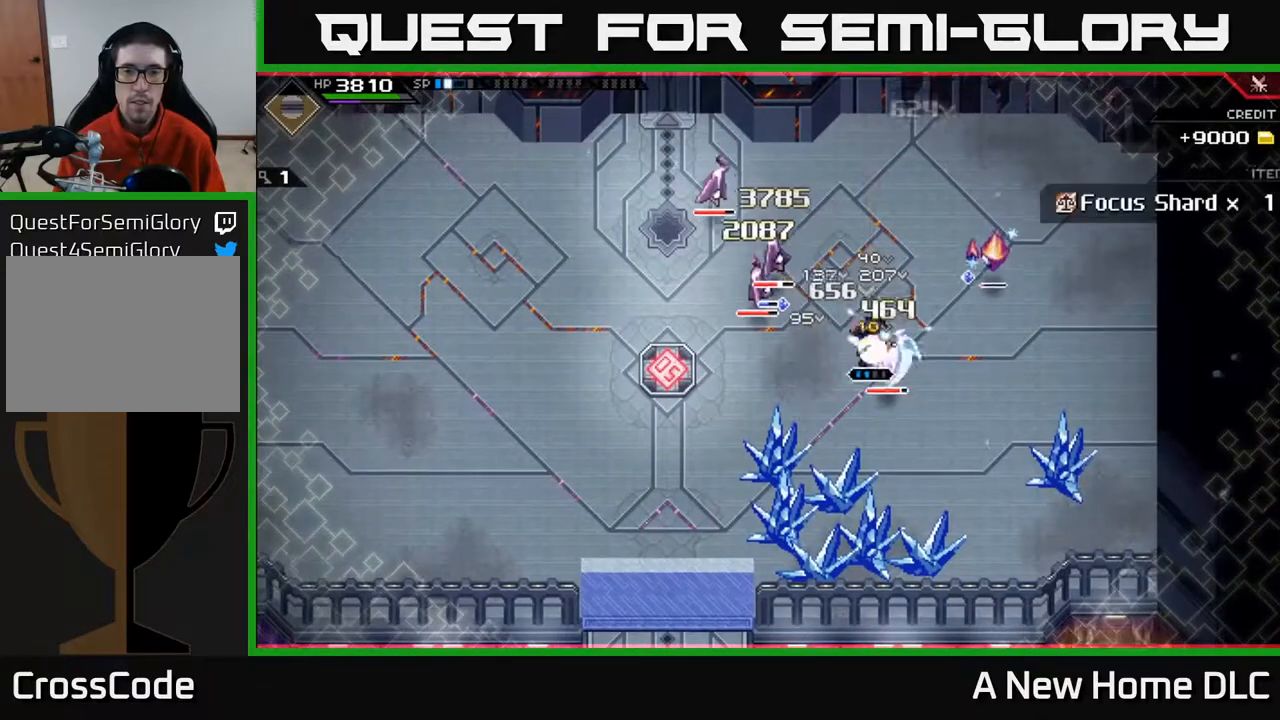
Gameplay with a controller (Xbox layout); each line is a JSON object with the inputs held at the frame after it. "events" lists button and stick changes between this image and that frame as [ms after this image, input, new state], when the widget could be followed in between.
{"buttons": [], "left_stick": "down", "right_stick": "center", "events": [[17, "X", "down"], [117, "X", "up"], [200, "X", "down"], [317, "X", "up"], [383, "X", "down"], [483, "X", "up"]]}
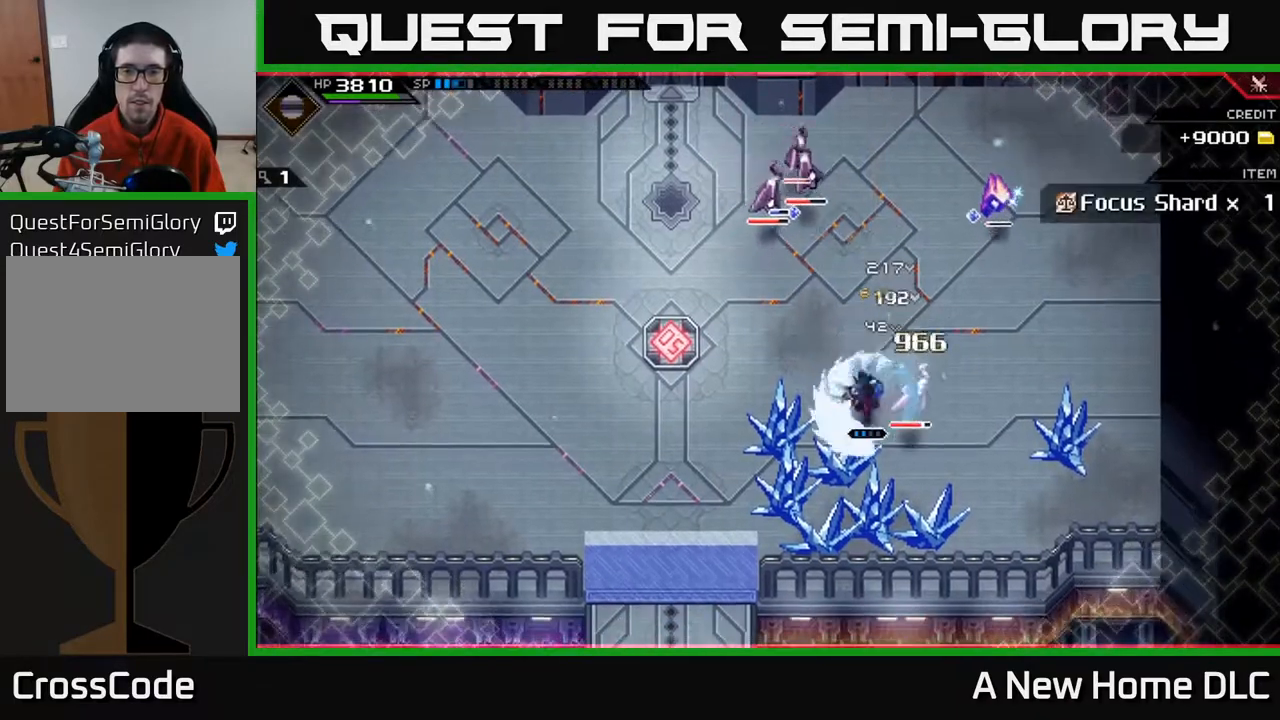
{"buttons": [], "left_stick": "up", "right_stick": "center", "events": [[67, "L1", "down"], [67, "left_stick", "right"], [117, "left_stick", "up-right"], [183, "L1", "up"], [267, "left_stick", "up"], [283, "L1", "down"], [400, "L1", "up"]]}
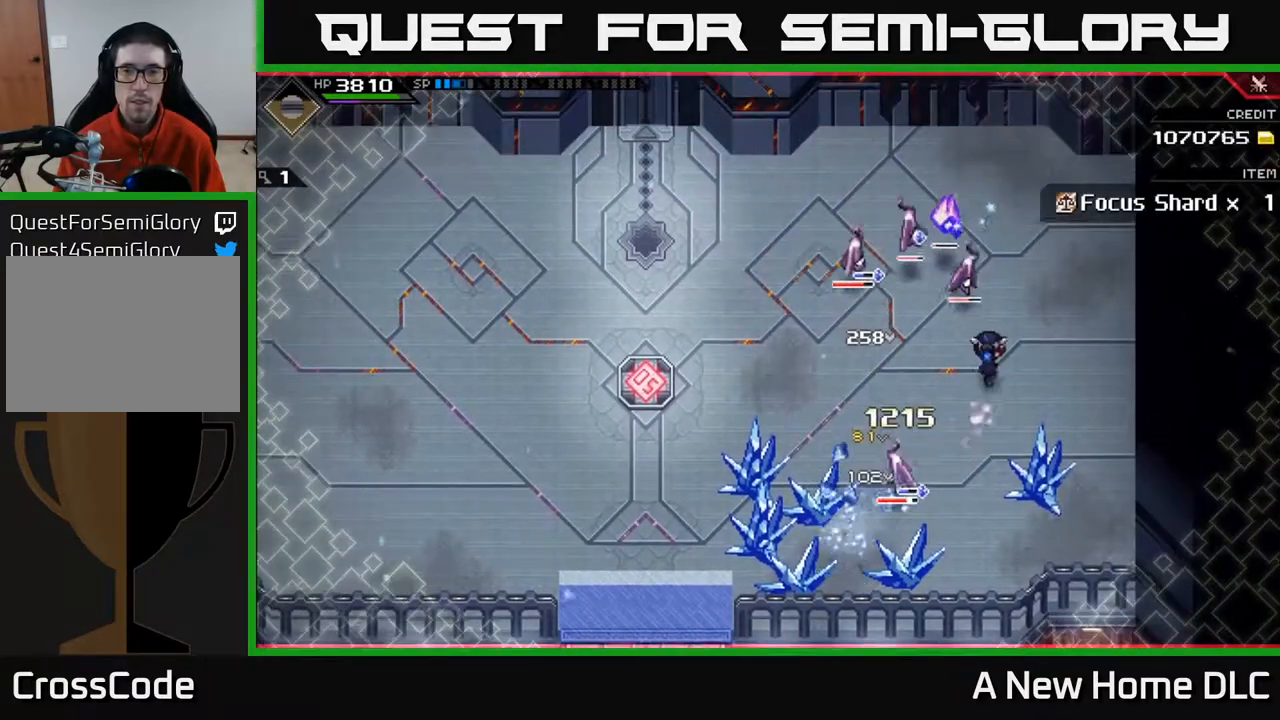
{"buttons": ["X"], "left_stick": "up", "right_stick": "center", "events": [[117, "left_stick", "up-left"], [183, "L1", "down"], [267, "X", "down"], [317, "L1", "up"], [333, "left_stick", "up"], [367, "X", "up"], [450, "X", "down"]]}
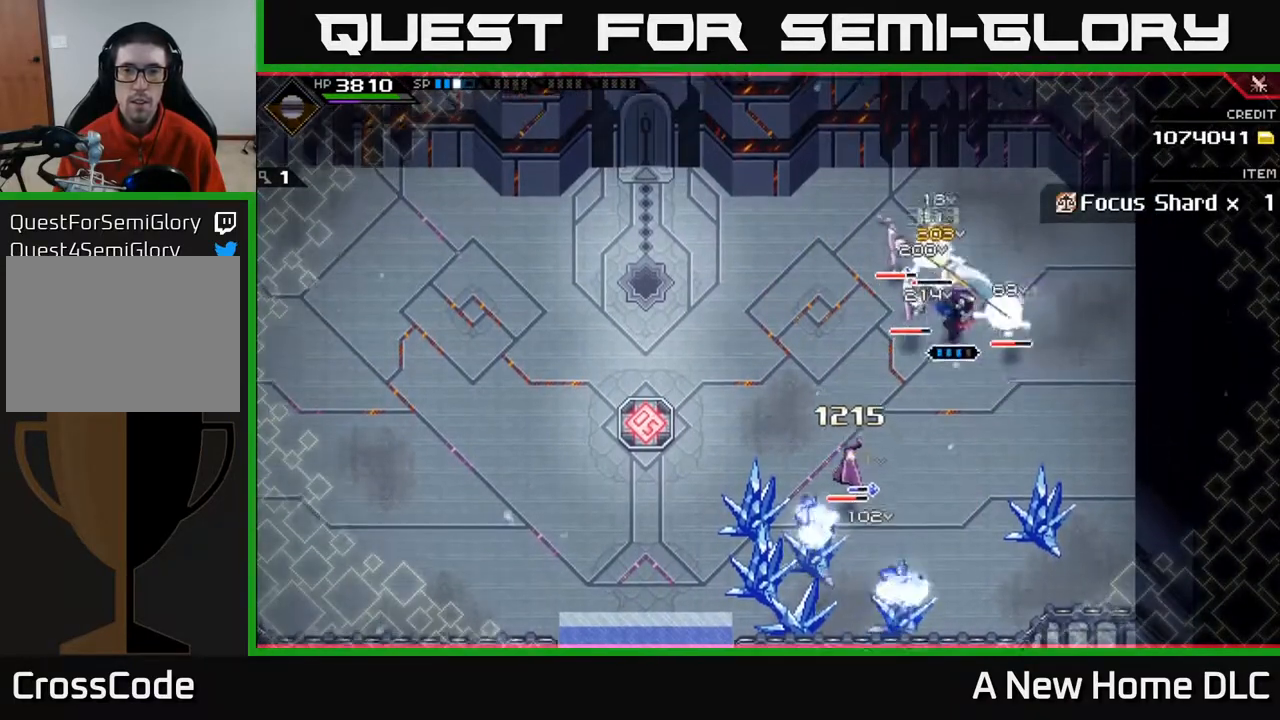
{"buttons": ["X"], "left_stick": "right", "right_stick": "center", "events": [[50, "X", "up"], [133, "X", "down"], [200, "X", "up"], [217, "left_stick", "right"], [317, "X", "down"], [417, "X", "up"], [500, "X", "down"]]}
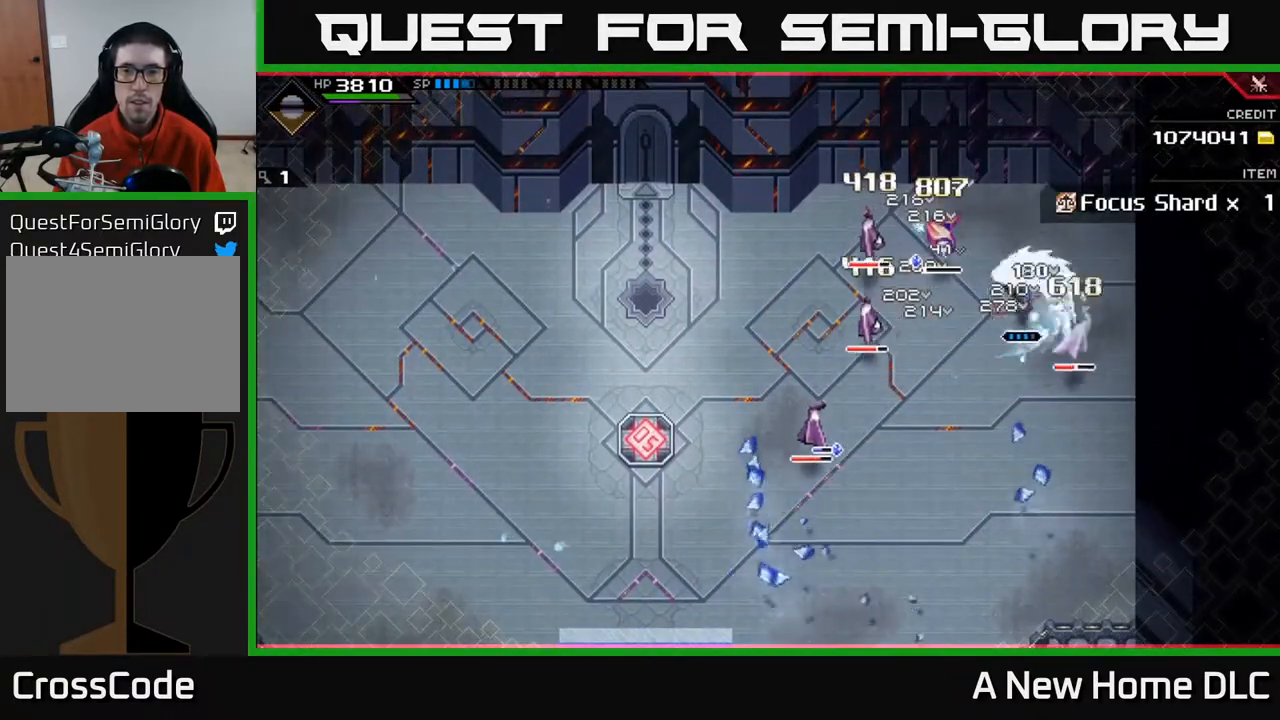
{"buttons": ["DPAD_LEFT"], "left_stick": "center", "right_stick": "center", "events": [[83, "X", "up"], [183, "X", "down"], [283, "X", "up"], [317, "left_stick", "center"], [450, "DPAD_LEFT", "down"]]}
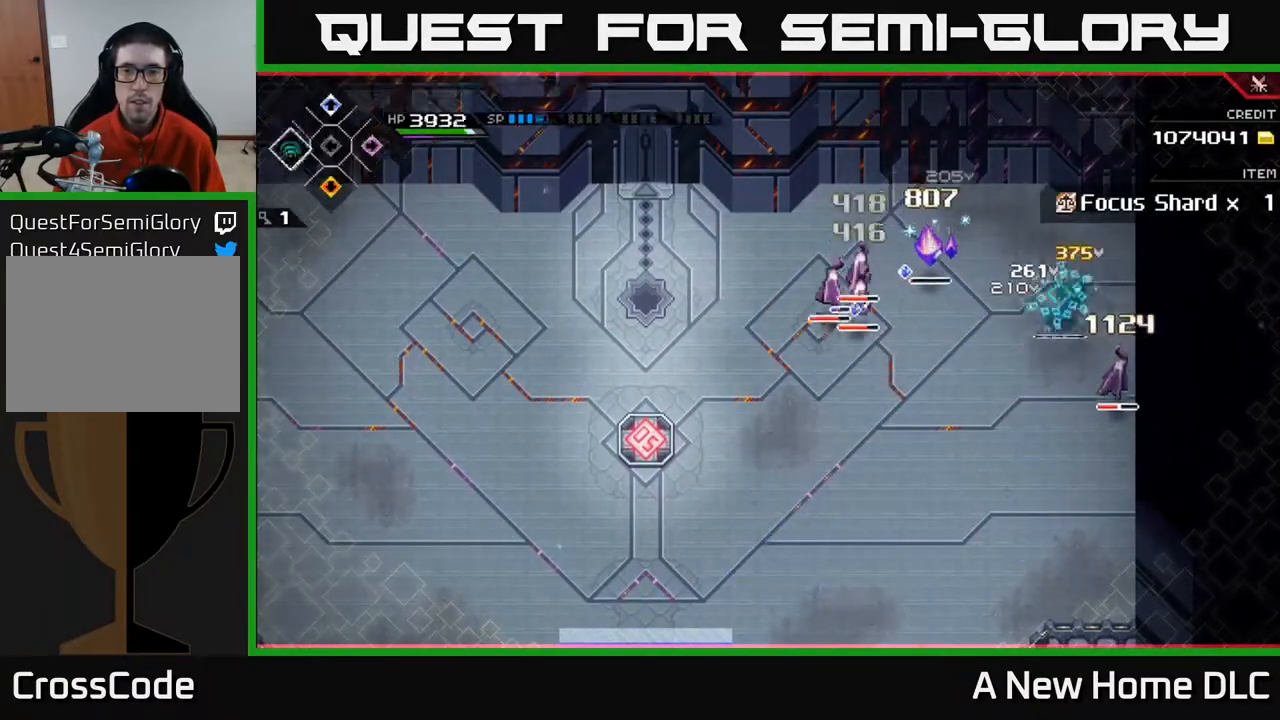
{"buttons": ["R2"], "left_stick": "left", "right_stick": "left", "events": [[33, "DPAD_LEFT", "up"], [267, "left_stick", "left"], [383, "R2", "down"], [383, "right_stick", "left"]]}
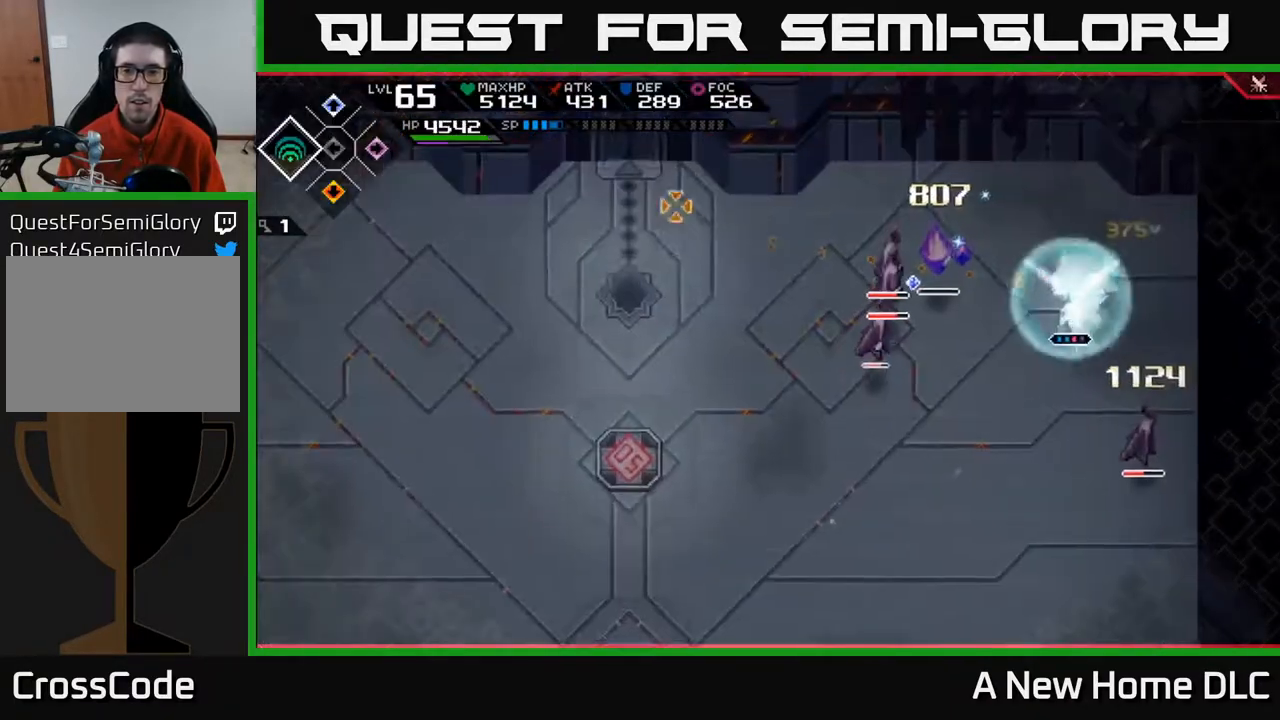
{"buttons": [], "left_stick": "left", "right_stick": "center", "events": [[33, "R2", "up"], [217, "right_stick", "center"]]}
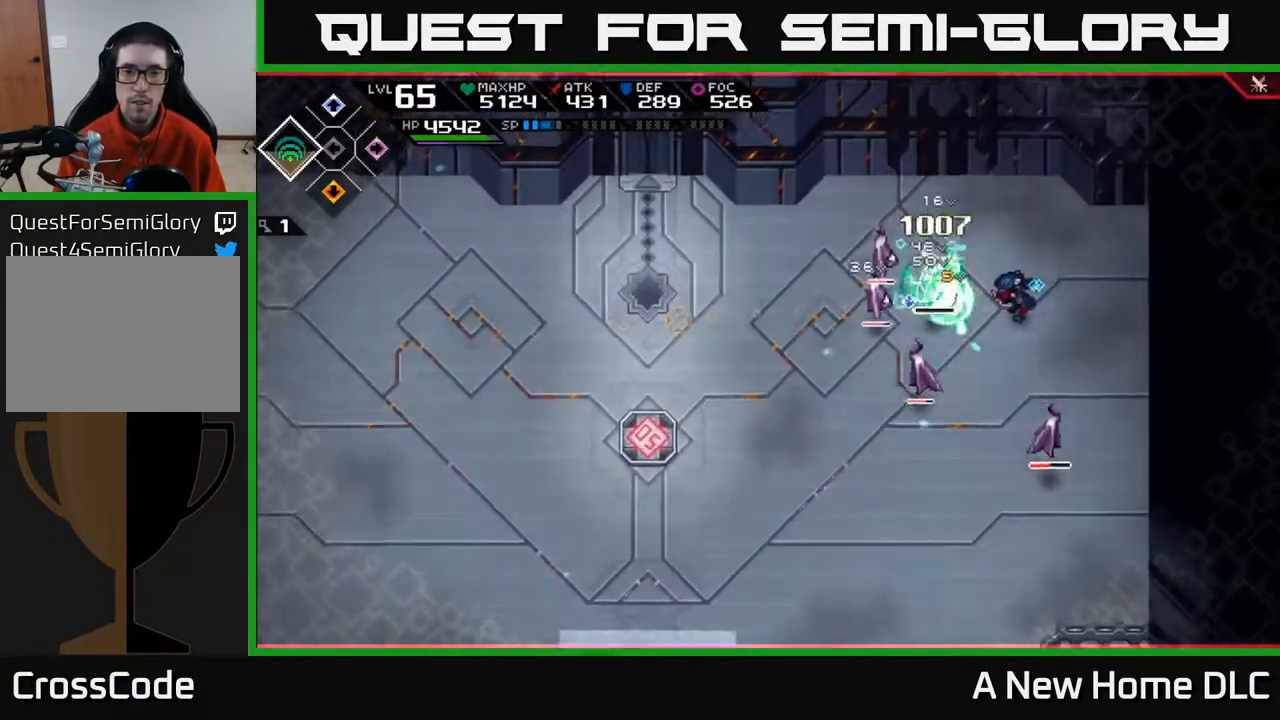
{"buttons": [], "left_stick": "left", "right_stick": "center", "events": []}
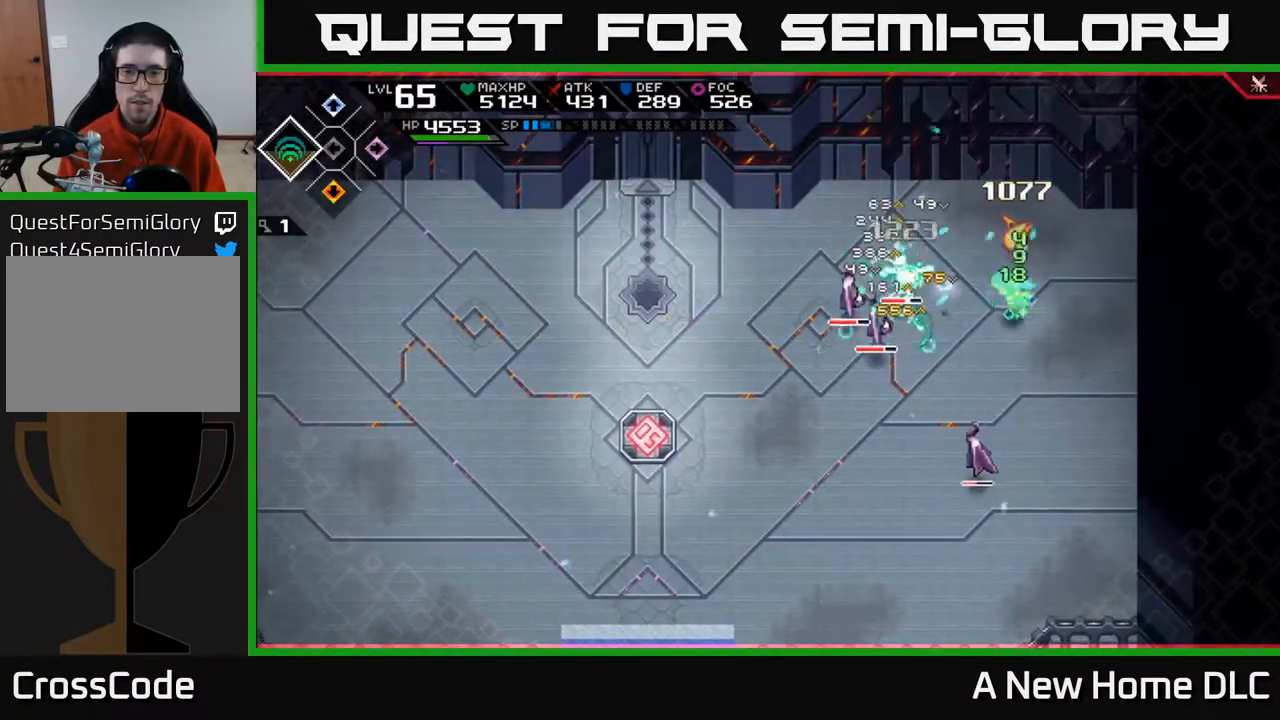
{"buttons": [], "left_stick": "left", "right_stick": "center", "events": [[317, "R2", "down"], [317, "X", "down"], [417, "R2", "up"], [417, "X", "up"]]}
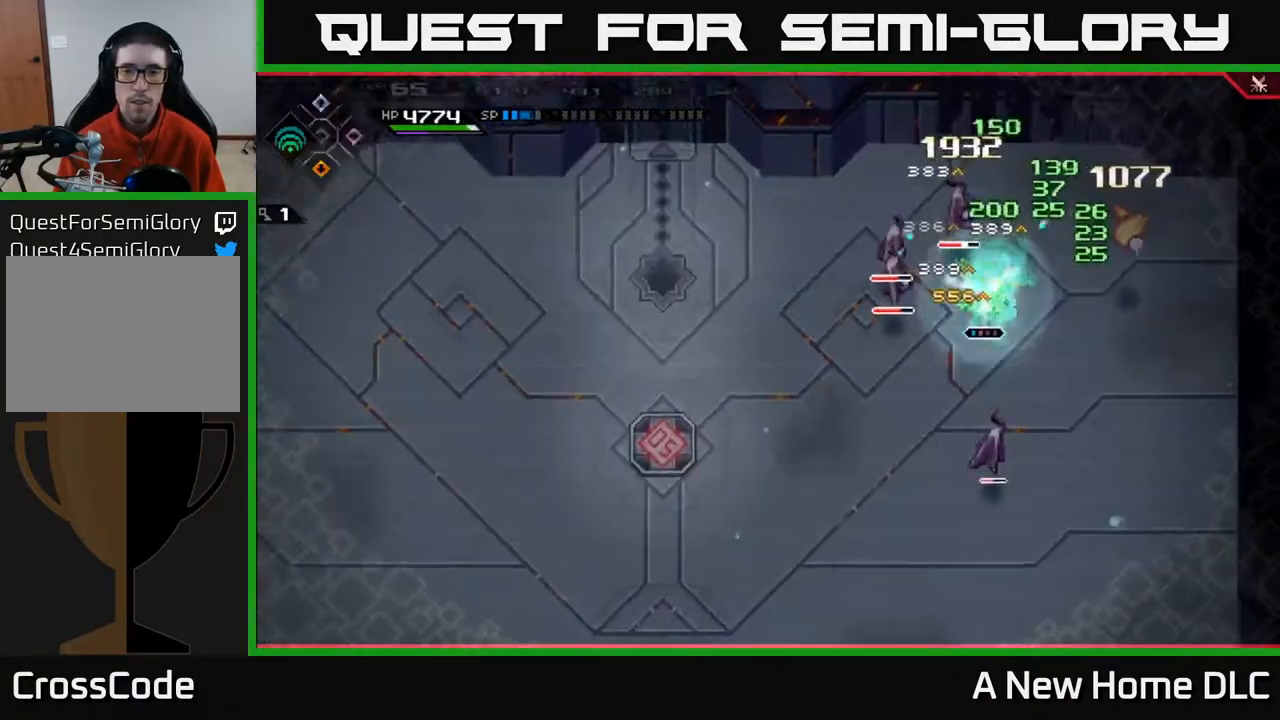
{"buttons": [], "left_stick": "up-left", "right_stick": "center", "events": [[217, "left_stick", "center"], [450, "left_stick", "up-left"]]}
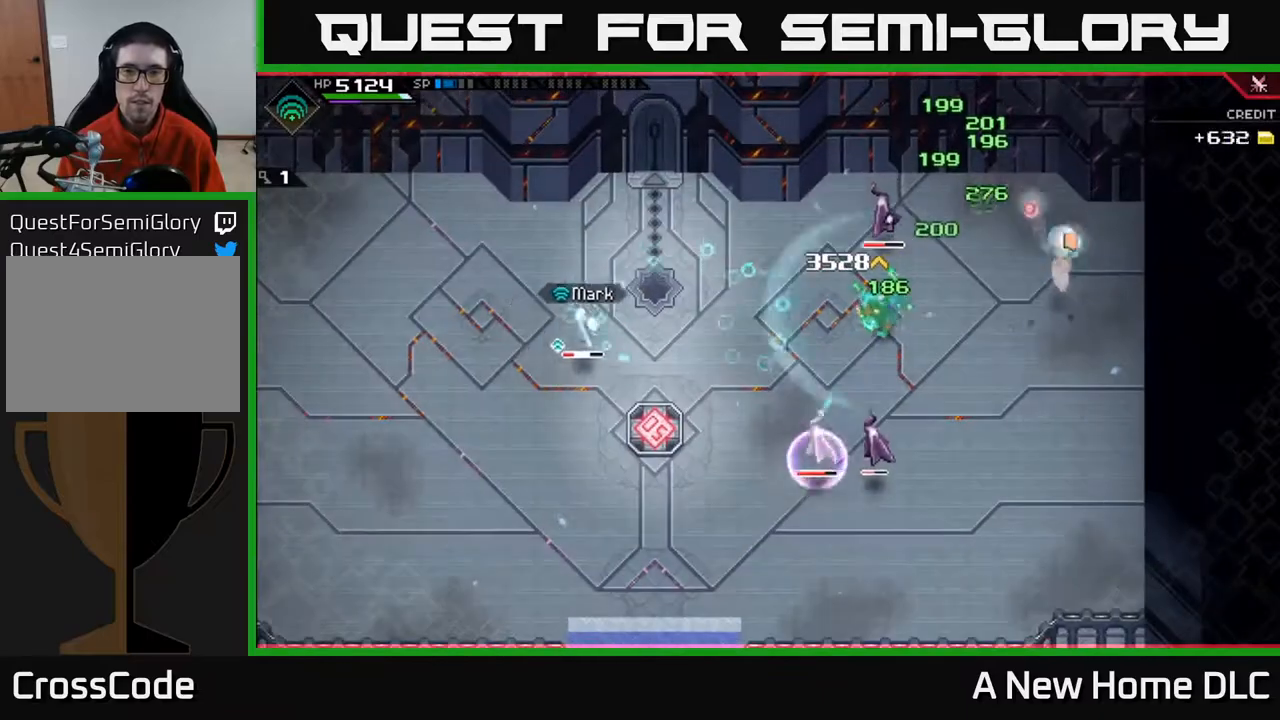
{"buttons": [], "left_stick": "up-right", "right_stick": "center", "events": [[50, "X", "down"], [67, "R2", "down"], [117, "left_stick", "up"], [167, "X", "up"], [183, "R2", "up"], [383, "left_stick", "up-right"]]}
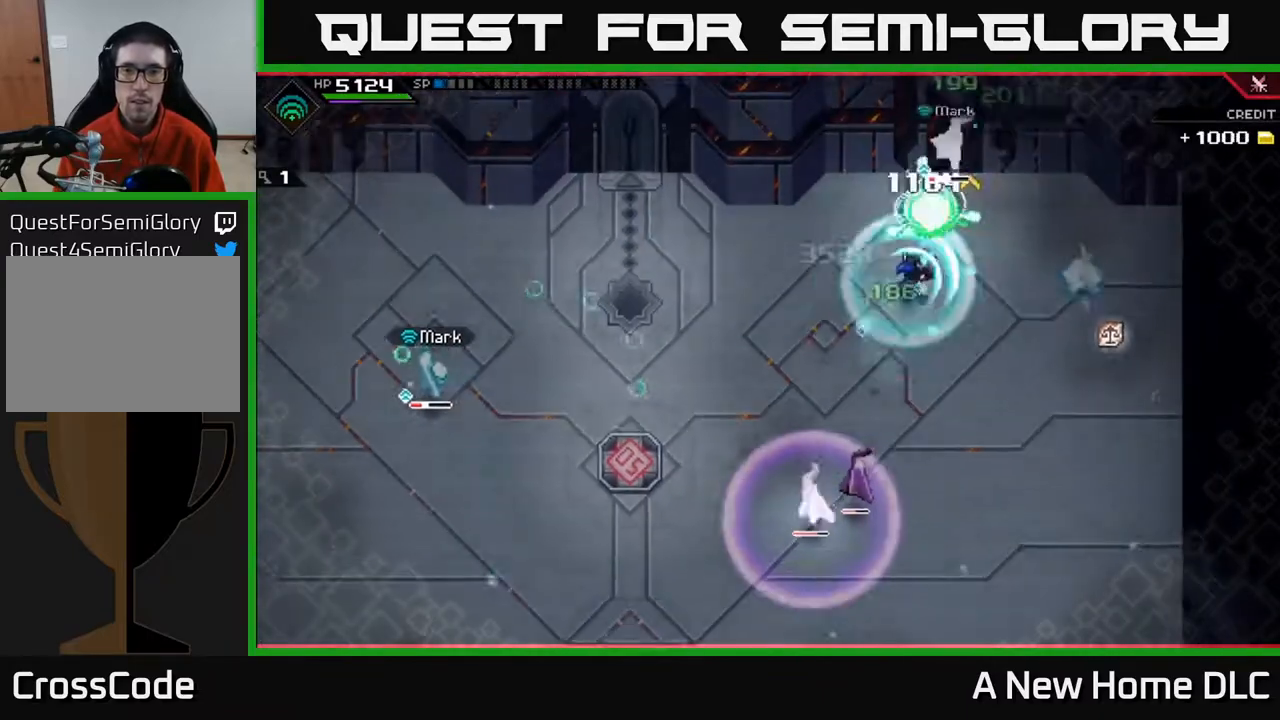
{"buttons": ["L1"], "left_stick": "down-left", "right_stick": "center", "events": [[117, "left_stick", "down"], [283, "L1", "down"], [350, "L1", "up"], [467, "L1", "down"], [483, "left_stick", "down-left"]]}
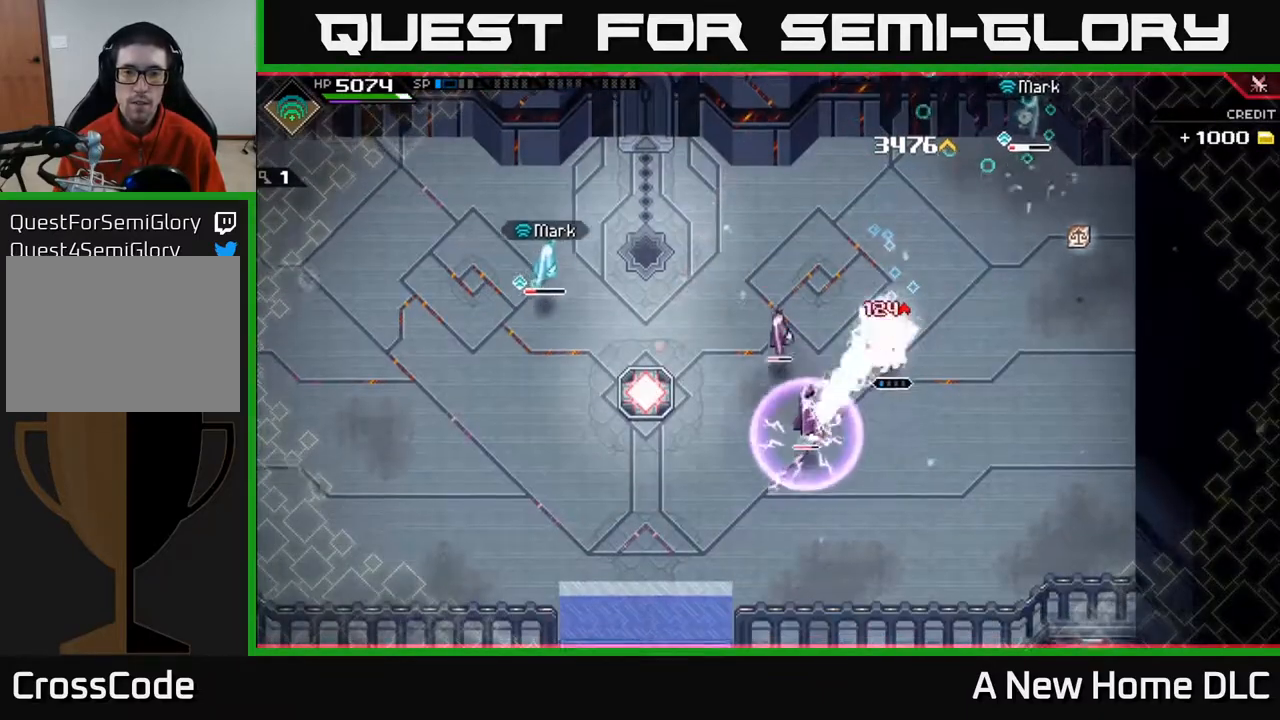
{"buttons": [], "left_stick": "down-left", "right_stick": "center", "events": [[17, "X", "down"], [50, "L1", "up"], [100, "X", "up"], [233, "L1", "down"], [233, "X", "down"], [317, "L1", "up"], [333, "X", "up"]]}
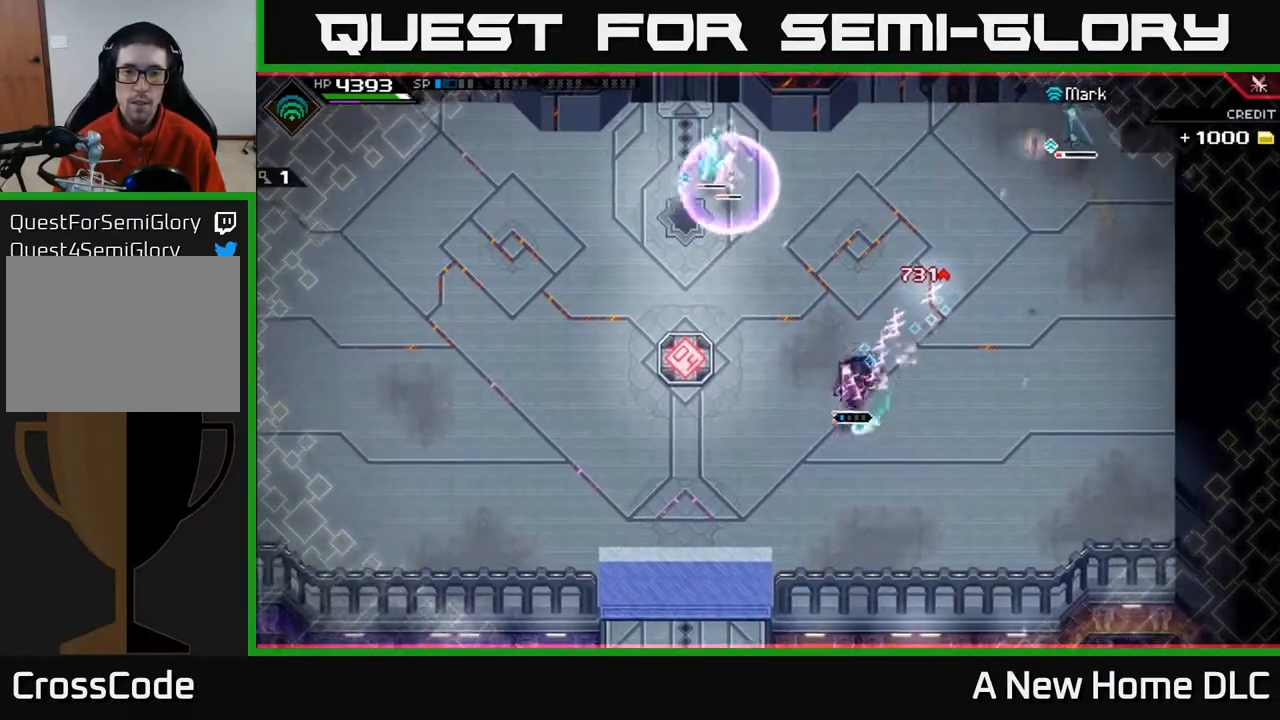
{"buttons": [], "left_stick": "down", "right_stick": "center", "events": [[17, "X", "down"], [117, "X", "up"], [367, "R2", "down"], [367, "X", "down"], [483, "R2", "up"], [483, "X", "up"], [500, "left_stick", "down"]]}
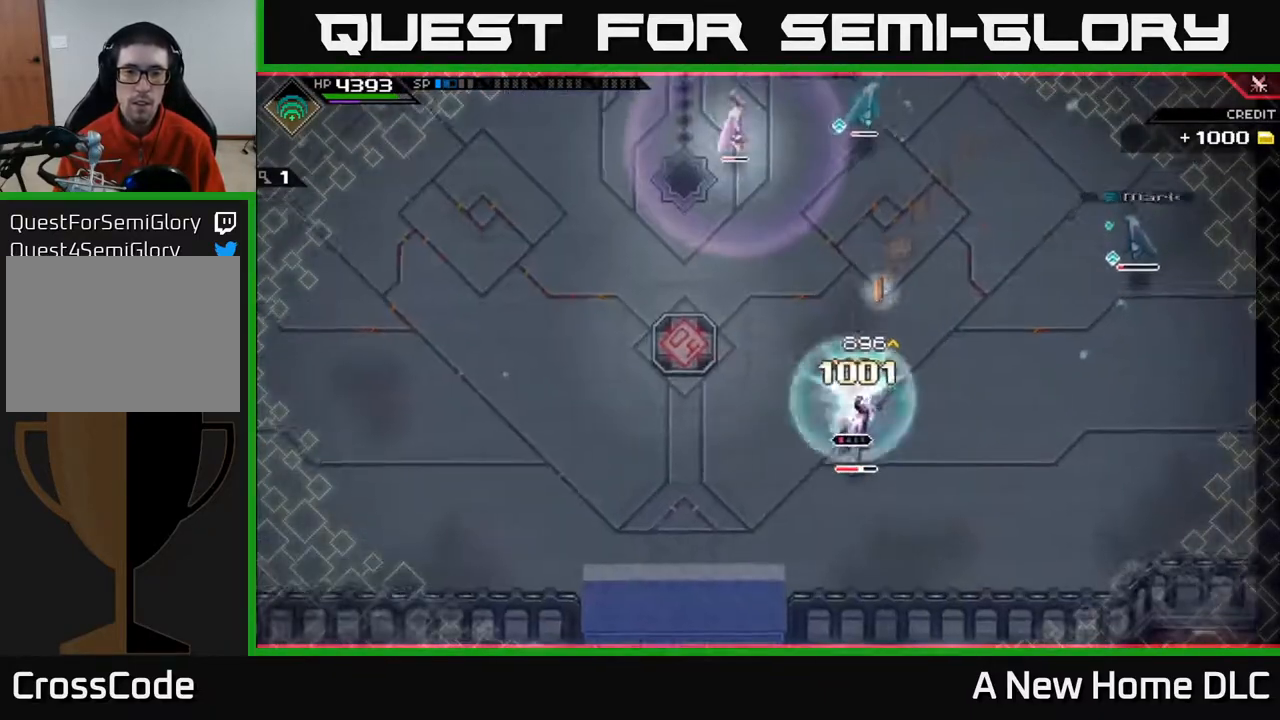
{"buttons": [], "left_stick": "down", "right_stick": "center", "events": [[317, "left_stick", "center"], [467, "left_stick", "down"]]}
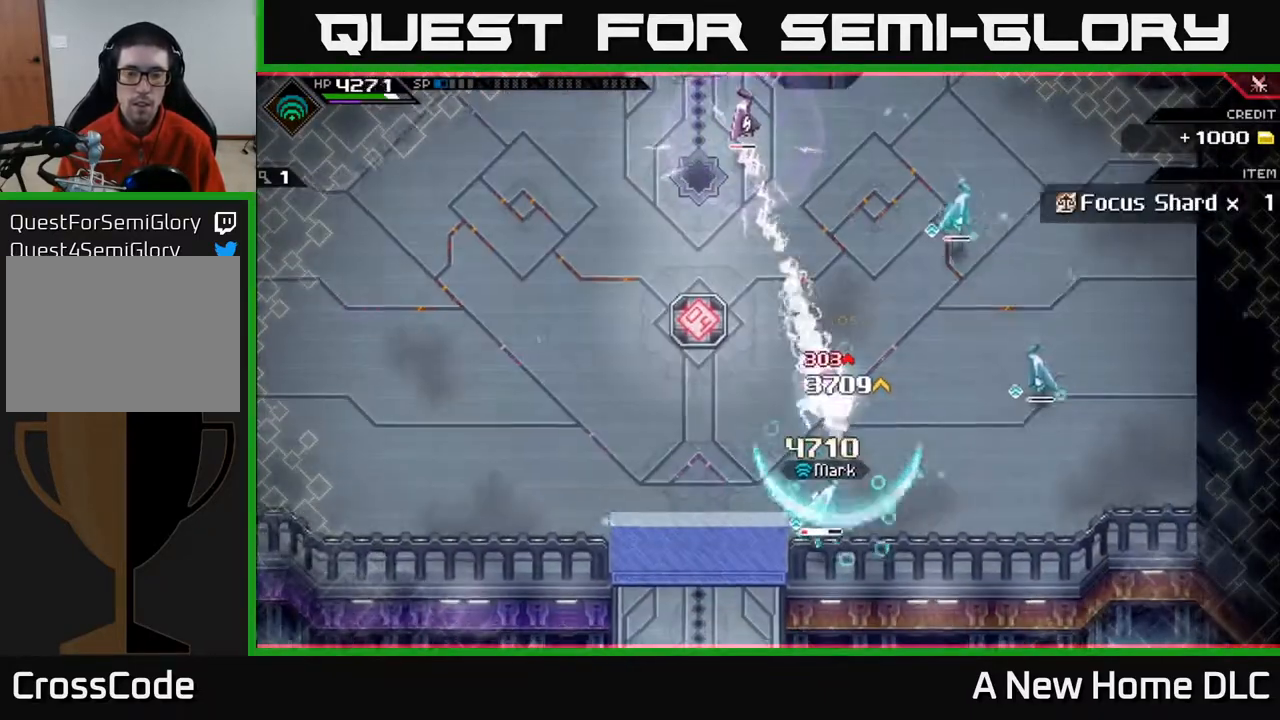
{"buttons": ["X"], "left_stick": "right", "right_stick": "center", "events": [[33, "left_stick", "right"], [67, "L1", "down"], [167, "L1", "up"], [267, "L1", "down"], [367, "L1", "up"], [483, "X", "down"]]}
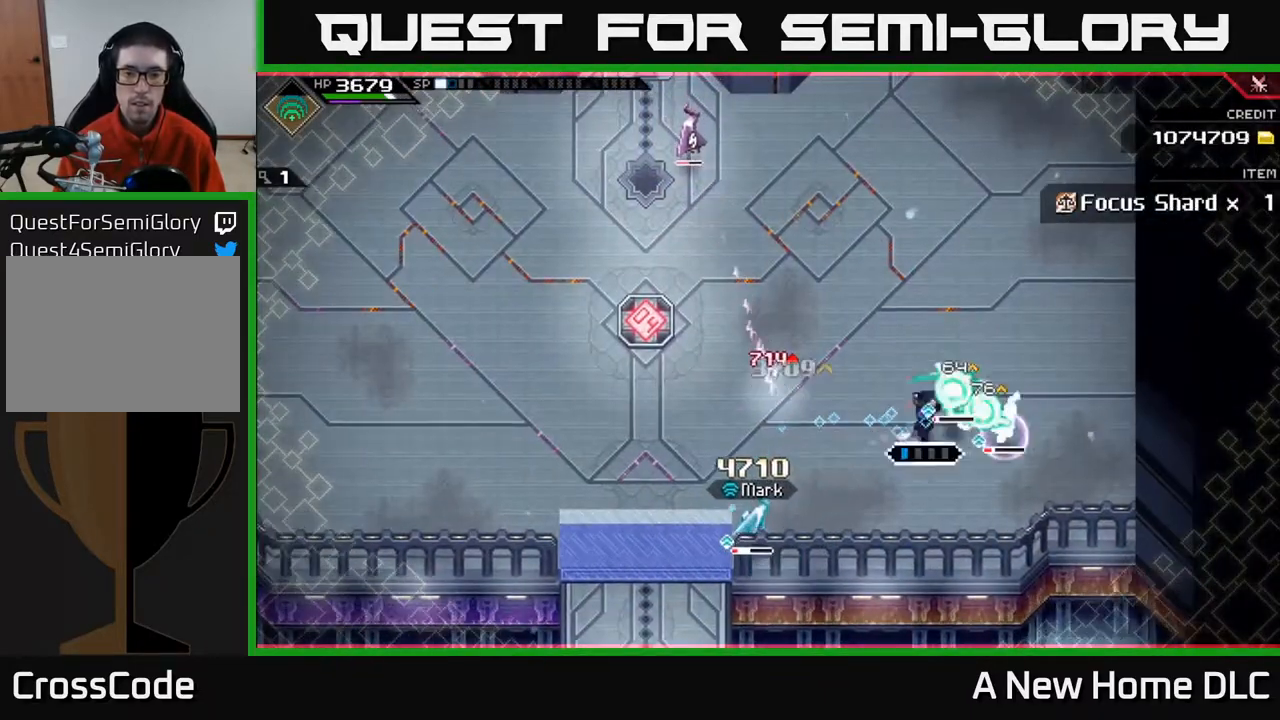
{"buttons": ["X"], "left_stick": "right", "right_stick": "center", "events": [[67, "X", "up"], [167, "X", "down"], [233, "X", "up"], [300, "X", "down"], [400, "X", "up"], [483, "X", "down"]]}
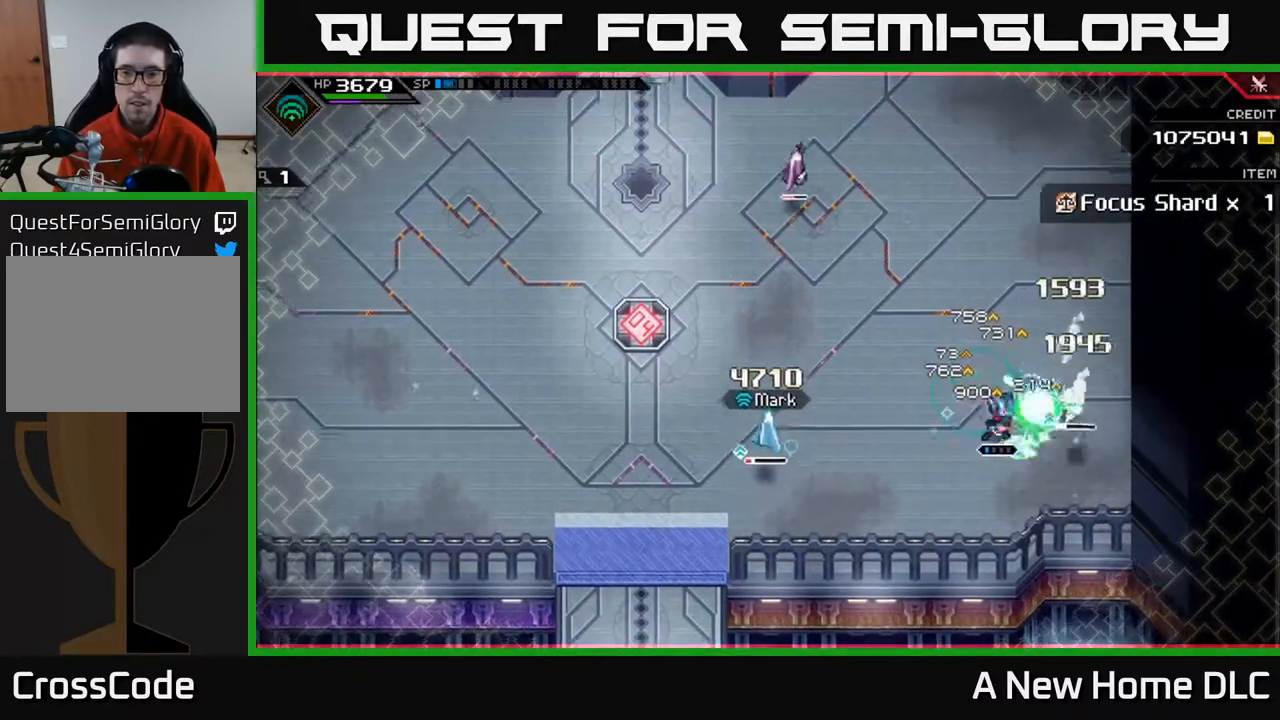
{"buttons": [], "left_stick": "right", "right_stick": "center", "events": [[83, "X", "up"], [167, "X", "down"], [250, "X", "up"]]}
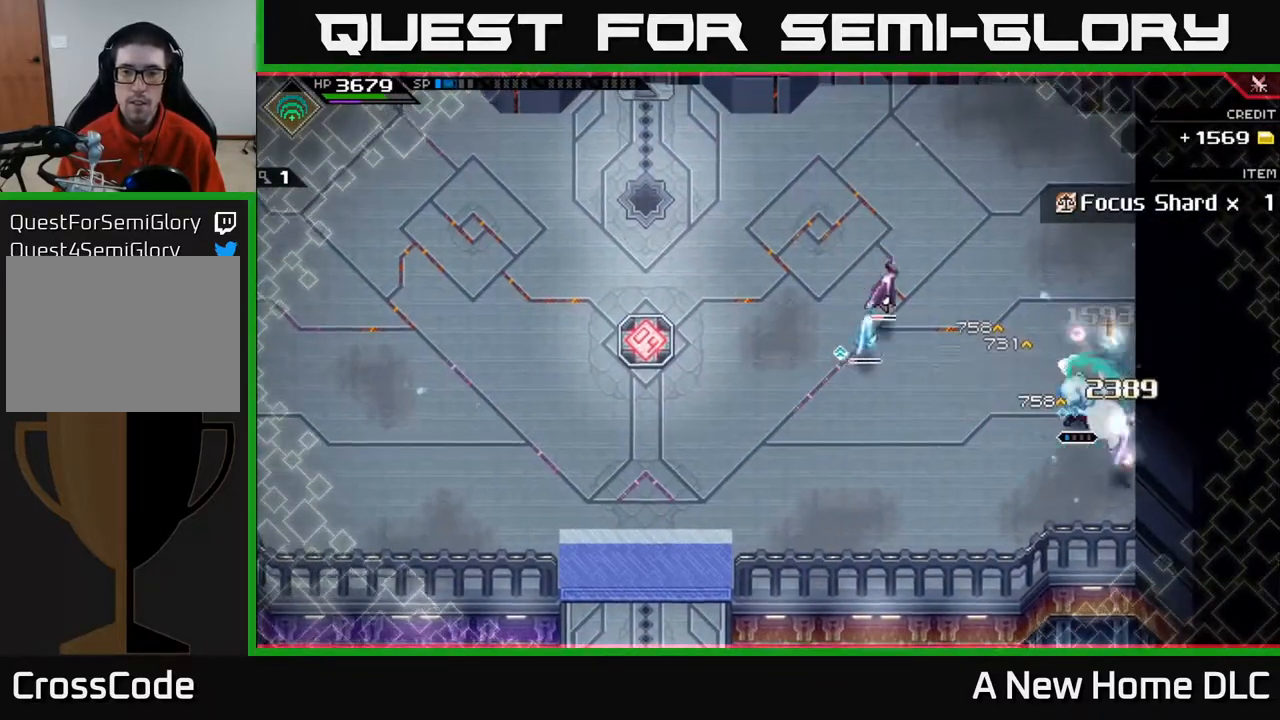
{"buttons": ["X", "R2"], "left_stick": "down-left", "right_stick": "center", "events": [[33, "left_stick", "up"], [50, "L1", "down"], [167, "L1", "up"], [200, "left_stick", "left"], [267, "L1", "down"], [367, "L1", "up"], [400, "left_stick", "down-left"], [417, "X", "down"], [483, "R2", "down"]]}
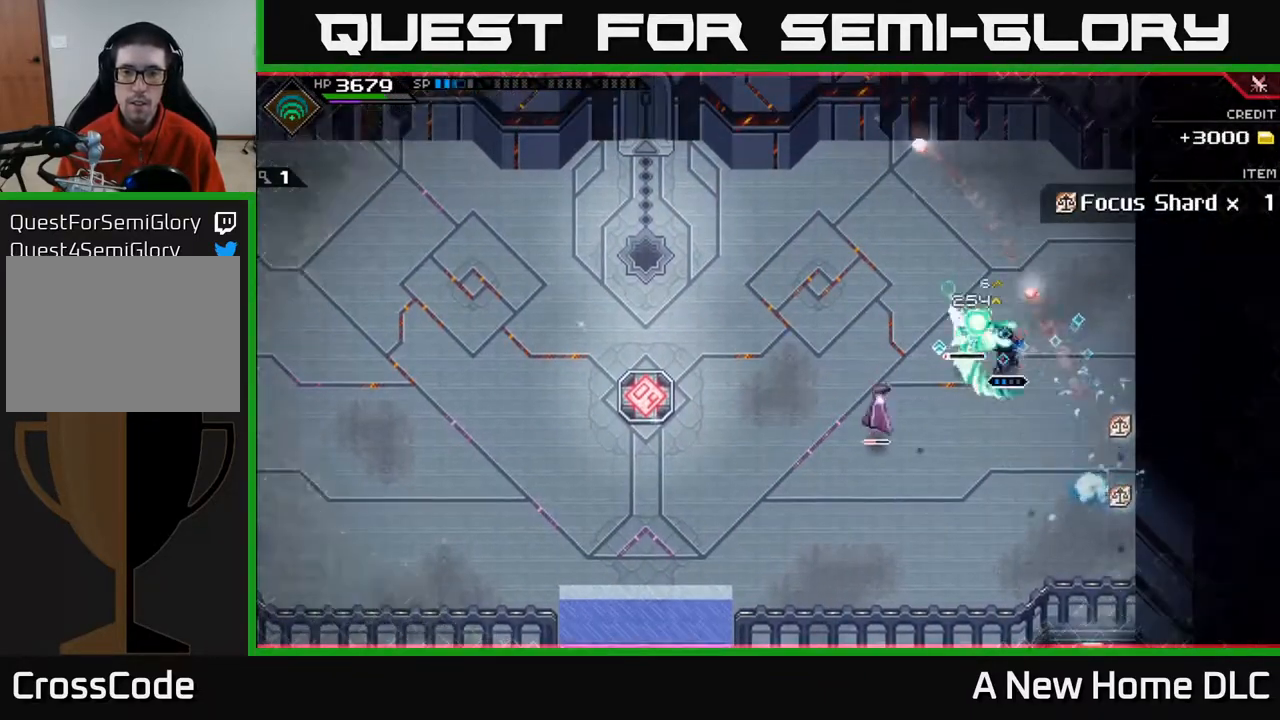
{"buttons": [], "left_stick": "left", "right_stick": "center", "events": [[100, "X", "up"], [117, "R2", "up"], [333, "left_stick", "left"]]}
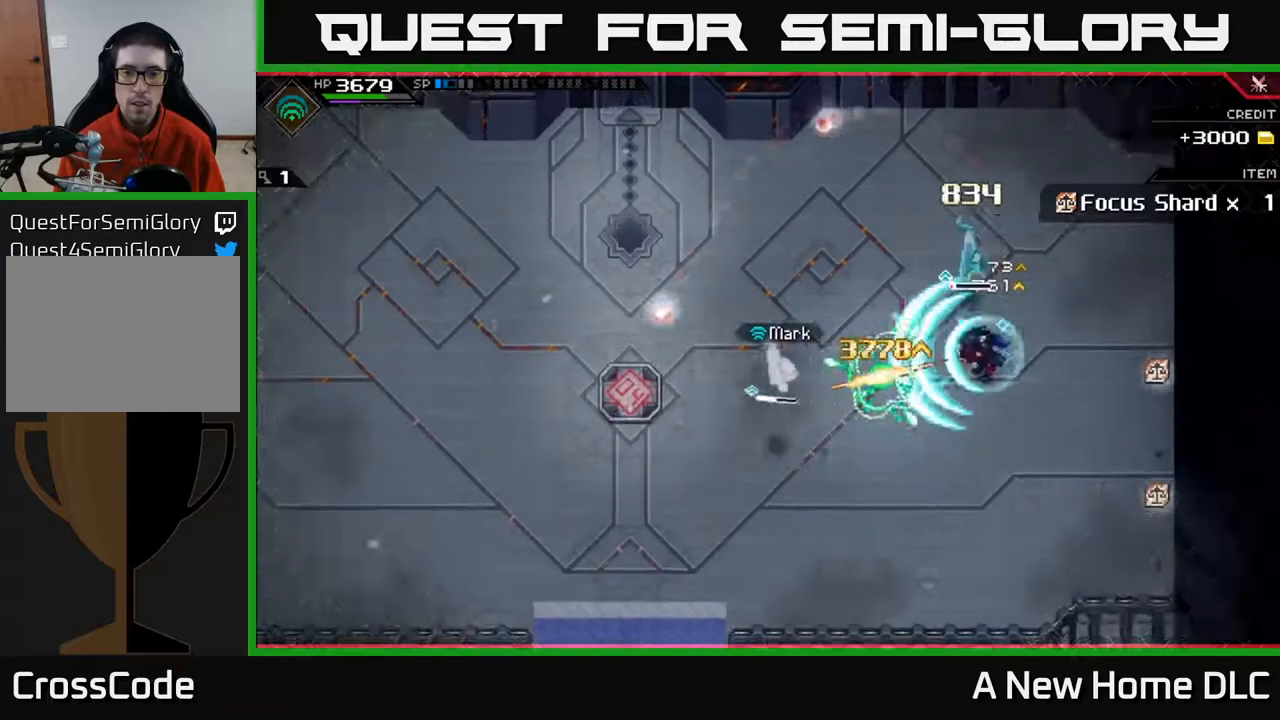
{"buttons": [], "left_stick": "left", "right_stick": "center", "events": [[183, "left_stick", "center"], [433, "left_stick", "left"]]}
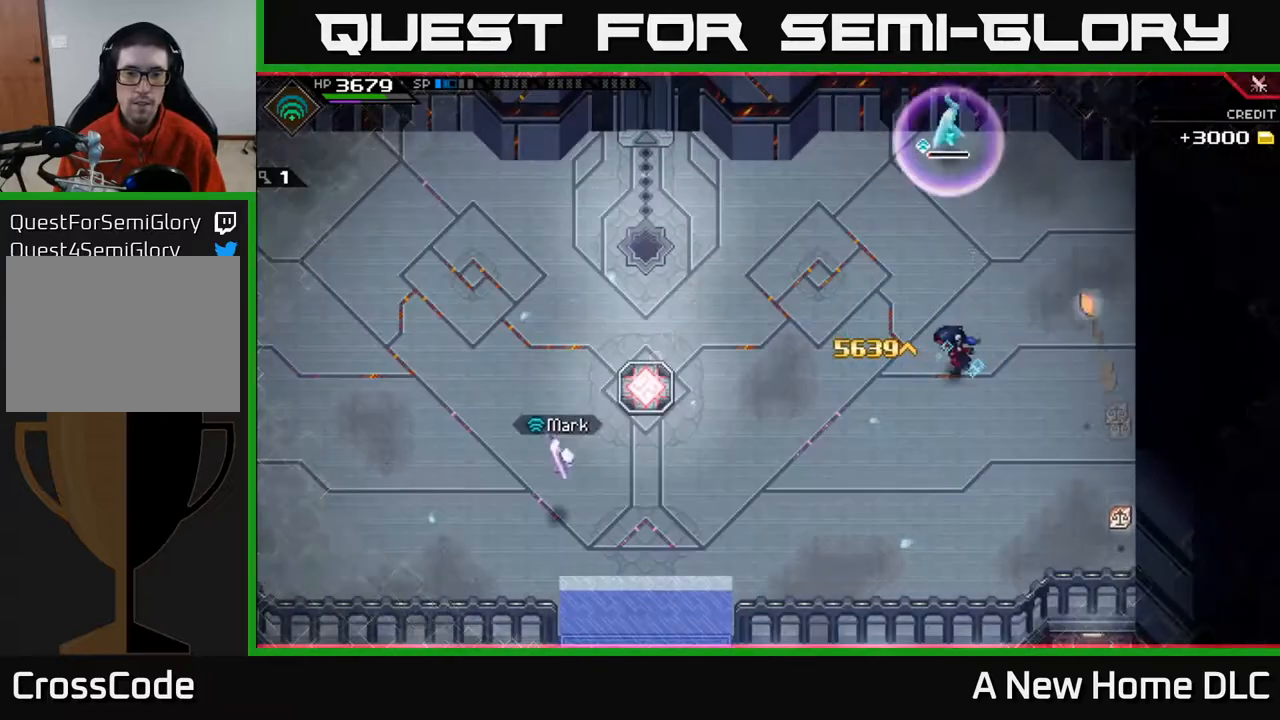
{"buttons": [], "left_stick": "center", "right_stick": "center", "events": [[133, "left_stick", "center"], [383, "DPAD_LEFT", "down"], [483, "DPAD_LEFT", "up"]]}
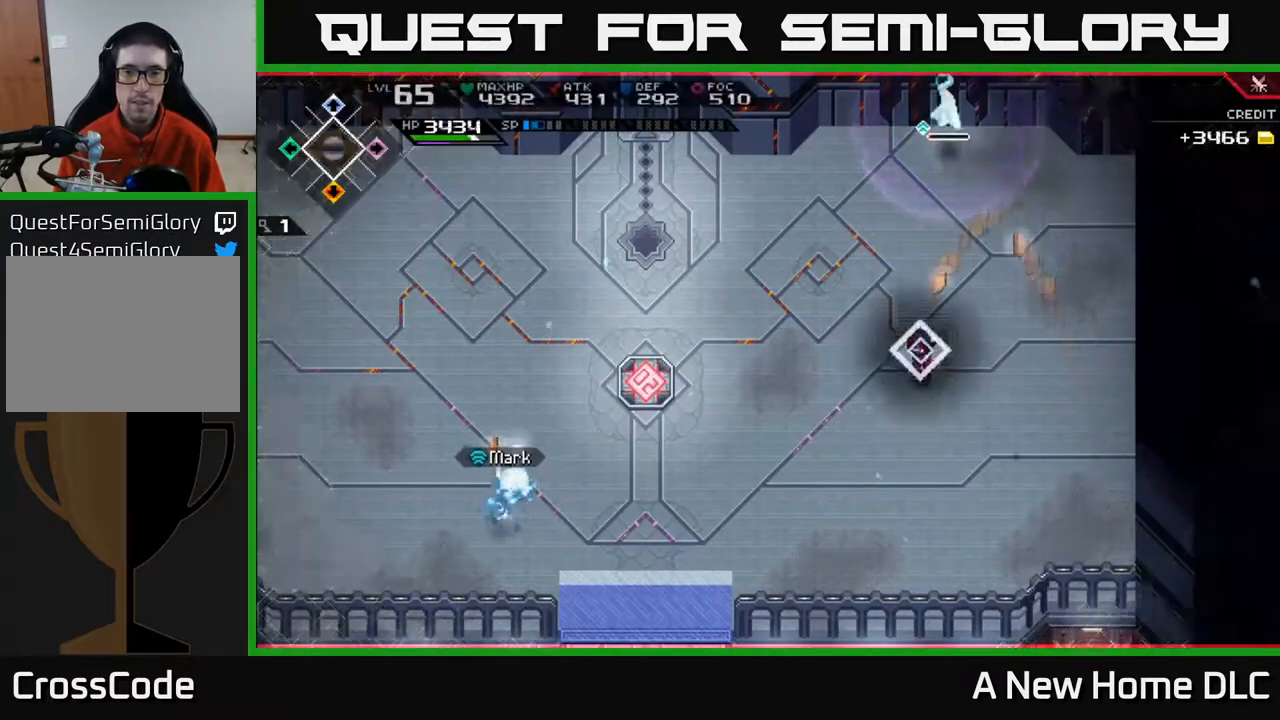
{"buttons": [], "left_stick": "up-left", "right_stick": "up", "events": [[217, "left_stick", "left"], [300, "L1", "down"], [433, "L1", "up"], [450, "left_stick", "up-left"], [500, "right_stick", "up"]]}
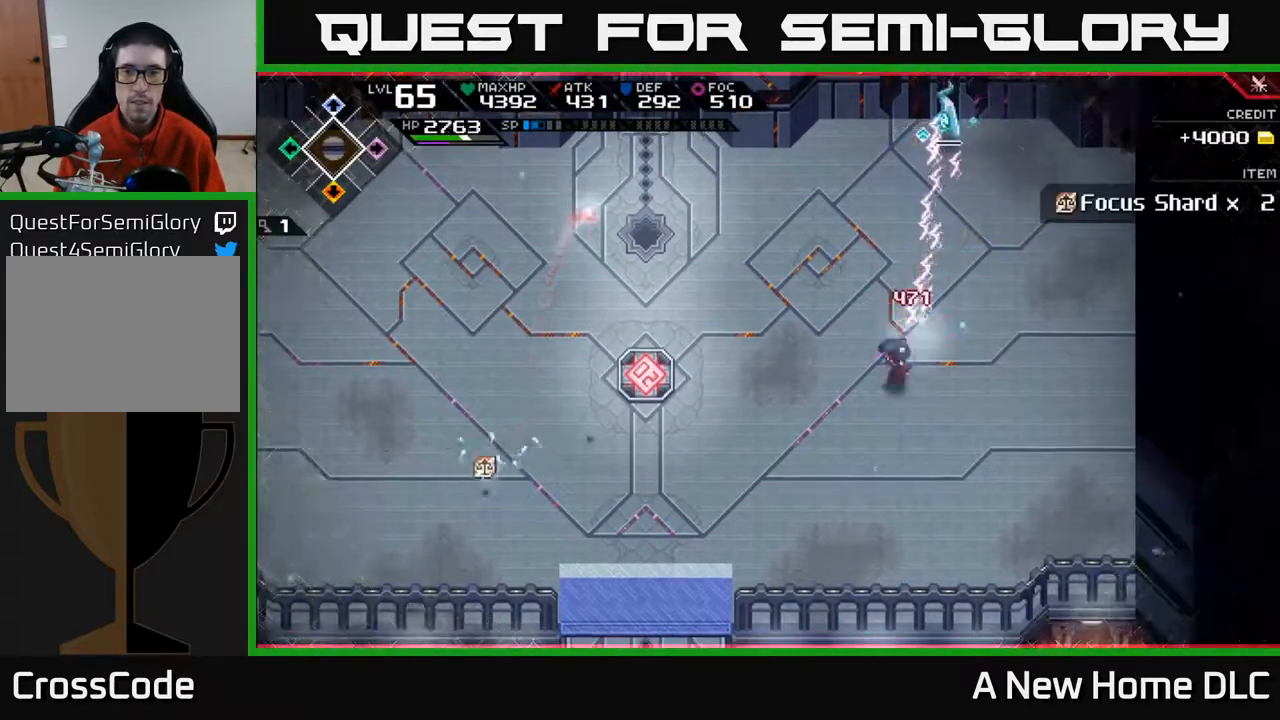
{"buttons": [], "left_stick": "center", "right_stick": "up", "events": [[167, "left_stick", "center"]]}
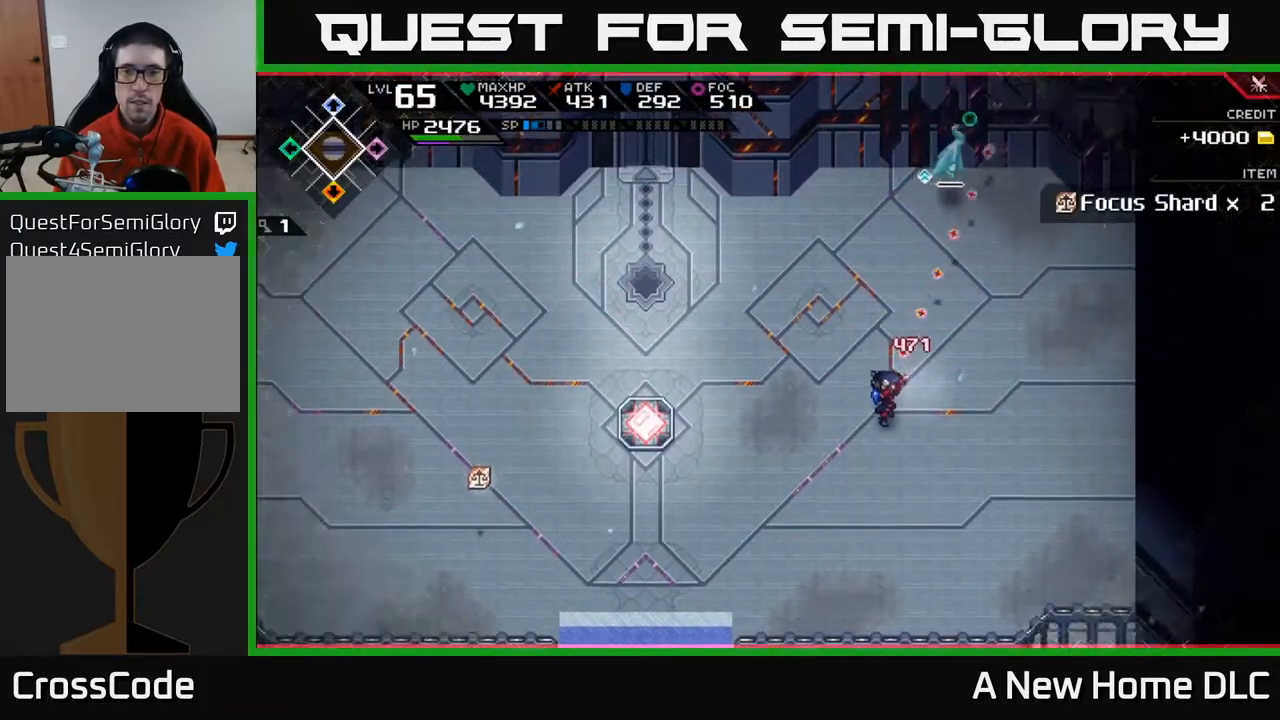
{"buttons": [], "left_stick": "down-left", "right_stick": "up-right", "events": [[33, "R1", "down"], [33, "left_stick", "left"], [83, "left_stick", "down-left"], [200, "R1", "up"], [333, "right_stick", "up-right"]]}
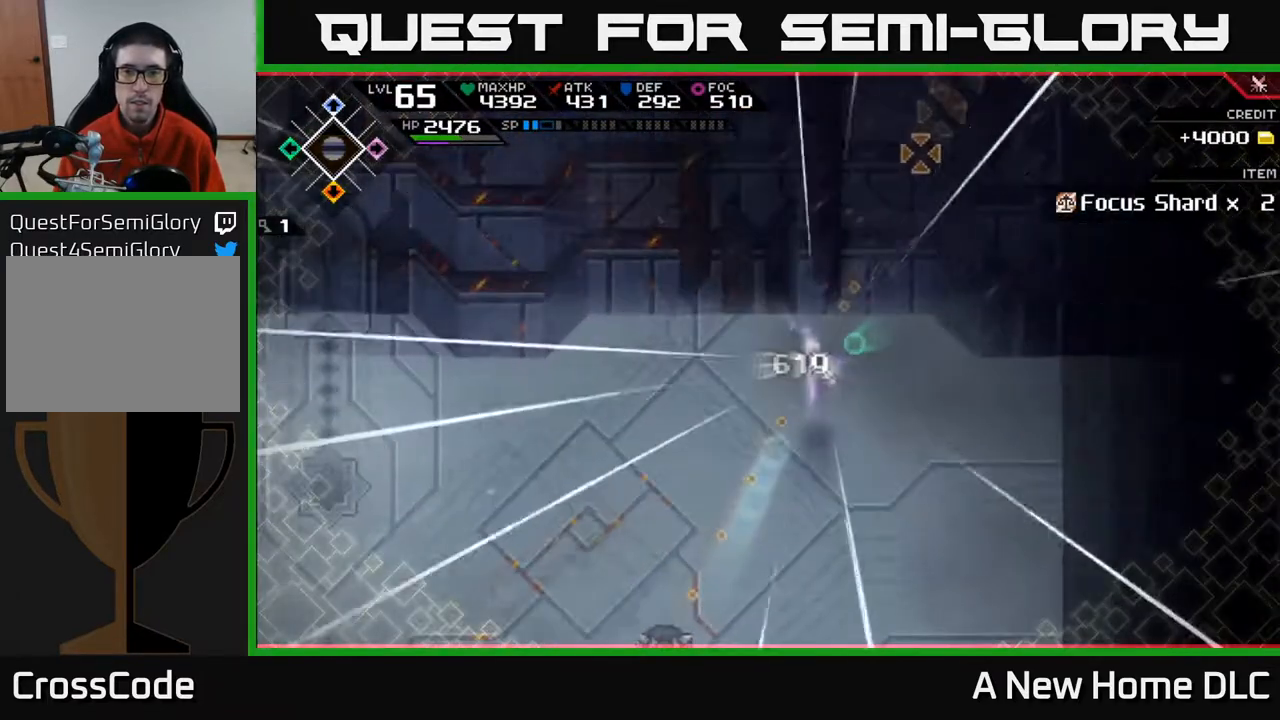
{"buttons": [], "left_stick": "left", "right_stick": "center", "events": [[150, "right_stick", "center"], [267, "left_stick", "left"]]}
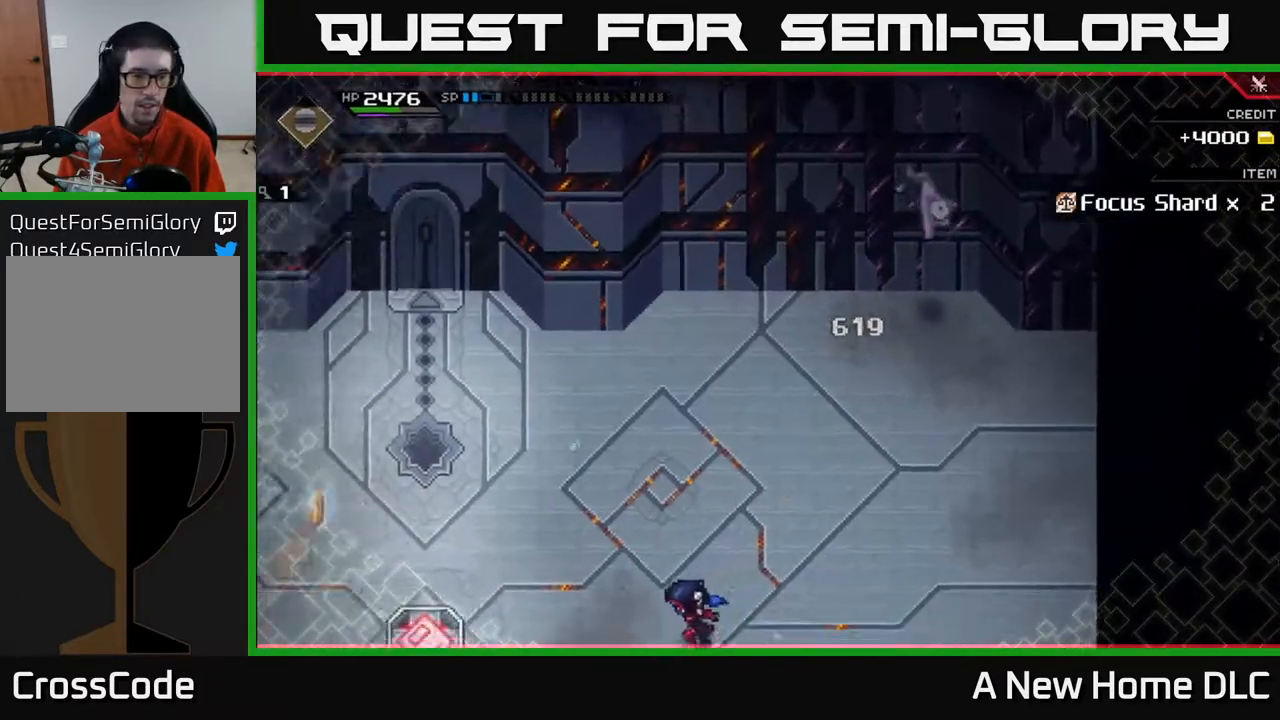
{"buttons": [], "left_stick": "down-left", "right_stick": "center", "events": [[167, "L1", "down"], [267, "L1", "up"], [333, "left_stick", "down-left"]]}
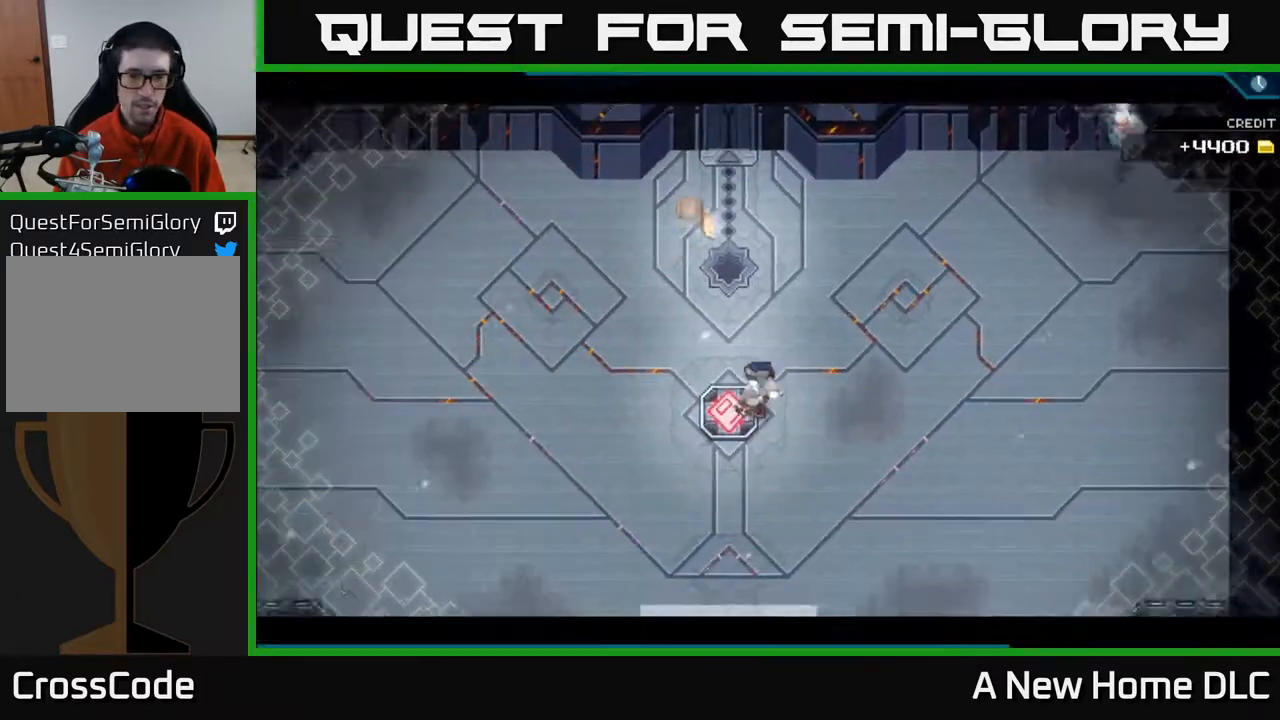
{"buttons": [], "left_stick": "center", "right_stick": "center", "events": [[17, "left_stick", "center"]]}
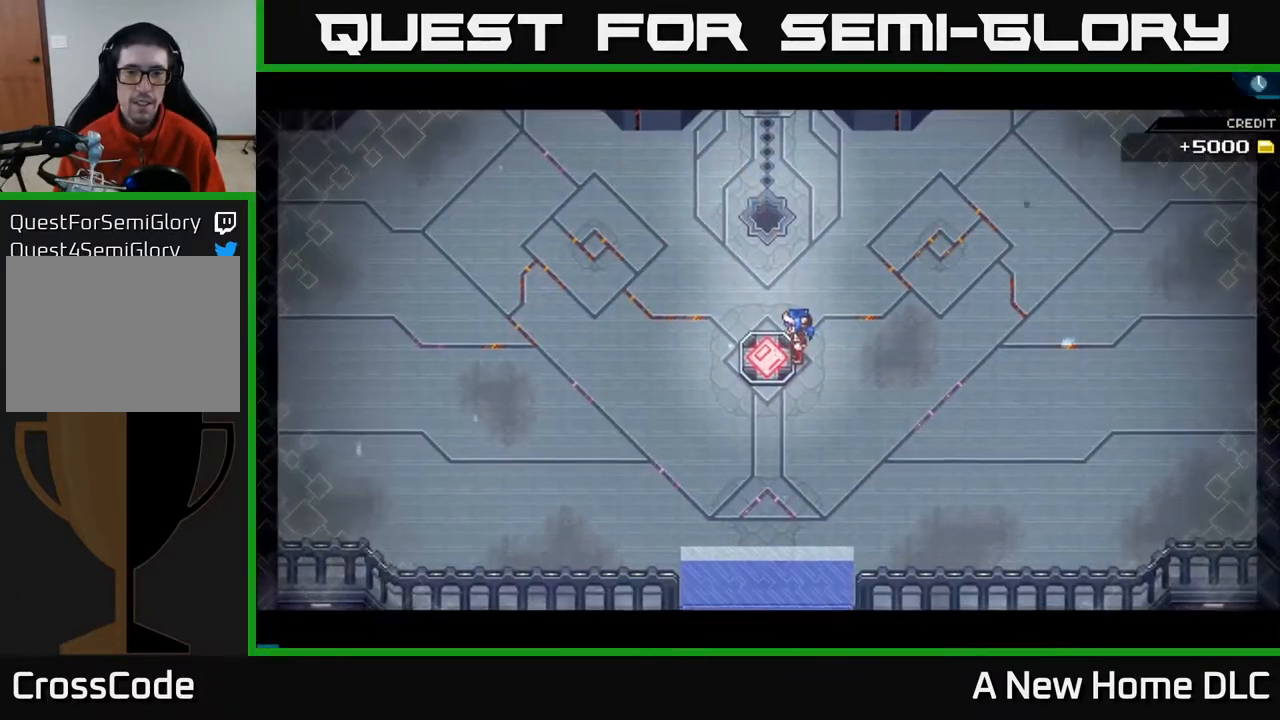
{"buttons": [], "left_stick": "right", "right_stick": "center", "events": [[67, "left_stick", "right"]]}
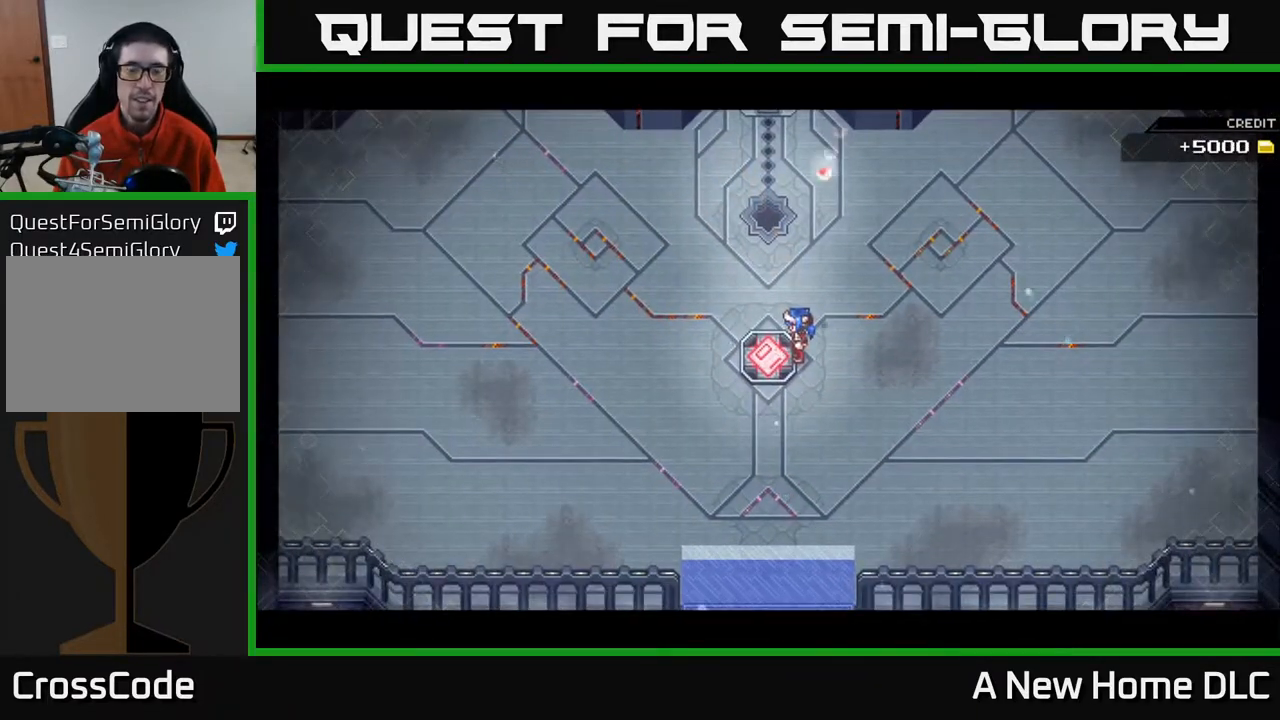
{"buttons": [], "left_stick": "up-right", "right_stick": "center", "events": [[183, "left_stick", "center"], [483, "left_stick", "up-right"]]}